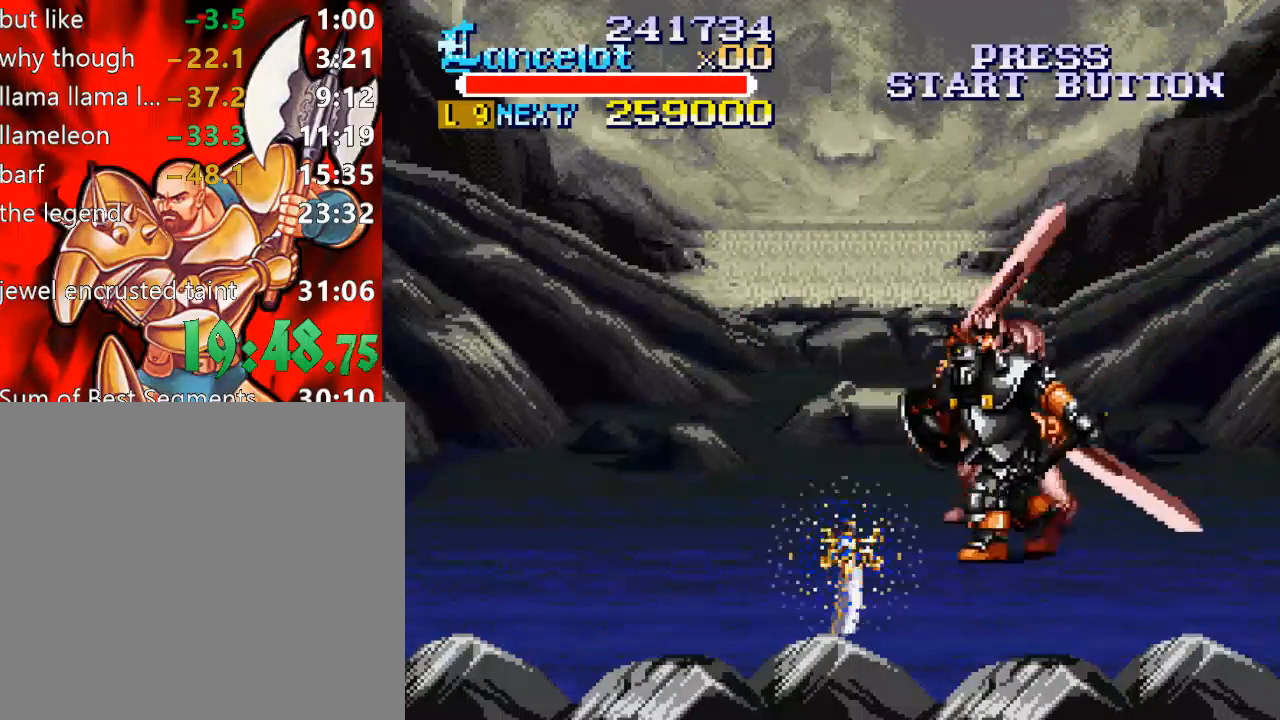
Gameplay with a controller (Xbox layout); each line is a JSON object with the inputs held at the frame after it. "events" lists button and stick changes between this image and that frame as [ms after this image, input, new state], when the widget could be followed in between. Not read: L3 R3 left_stick.
{"buttons": ["DPAD_UP", "DPAD_RIGHT"], "right_stick": "center", "events": [[67, "DPAD_RIGHT", "down"], [133, "DPAD_UP", "down"]]}
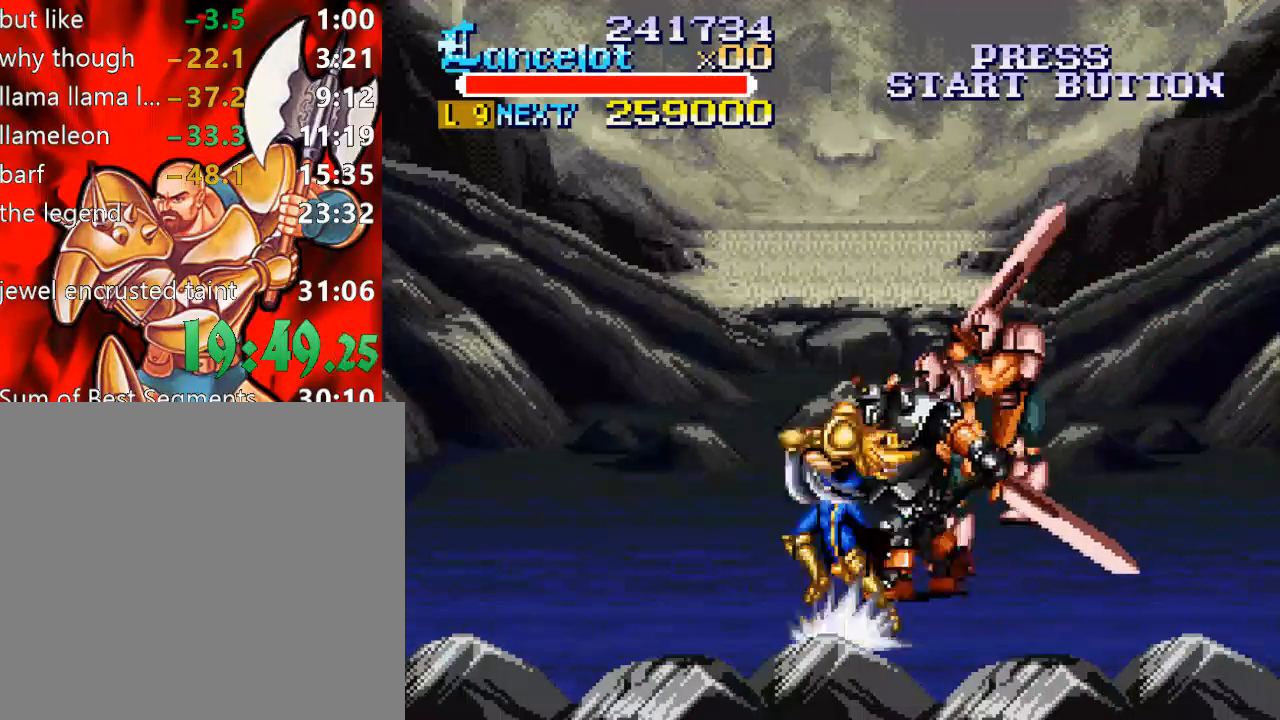
{"buttons": ["DPAD_UP", "DPAD_RIGHT"], "right_stick": "center", "events": []}
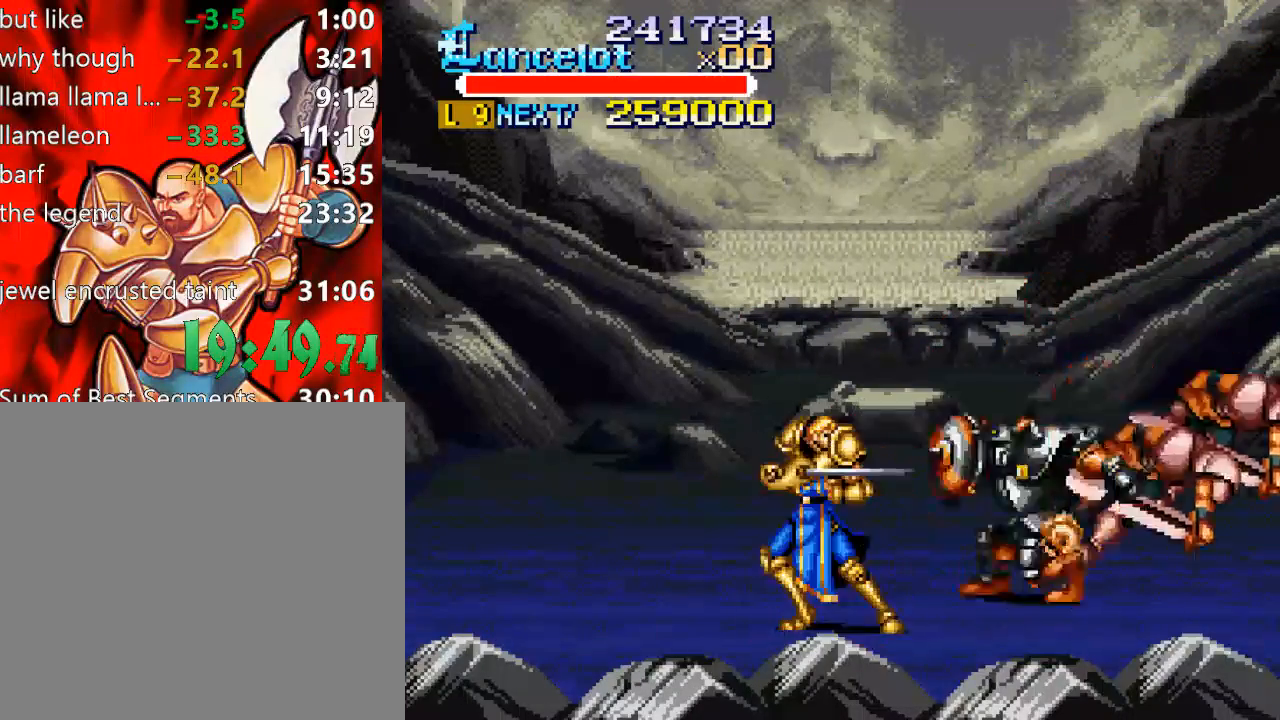
{"buttons": ["DPAD_UP", "DPAD_RIGHT"], "right_stick": "center", "events": []}
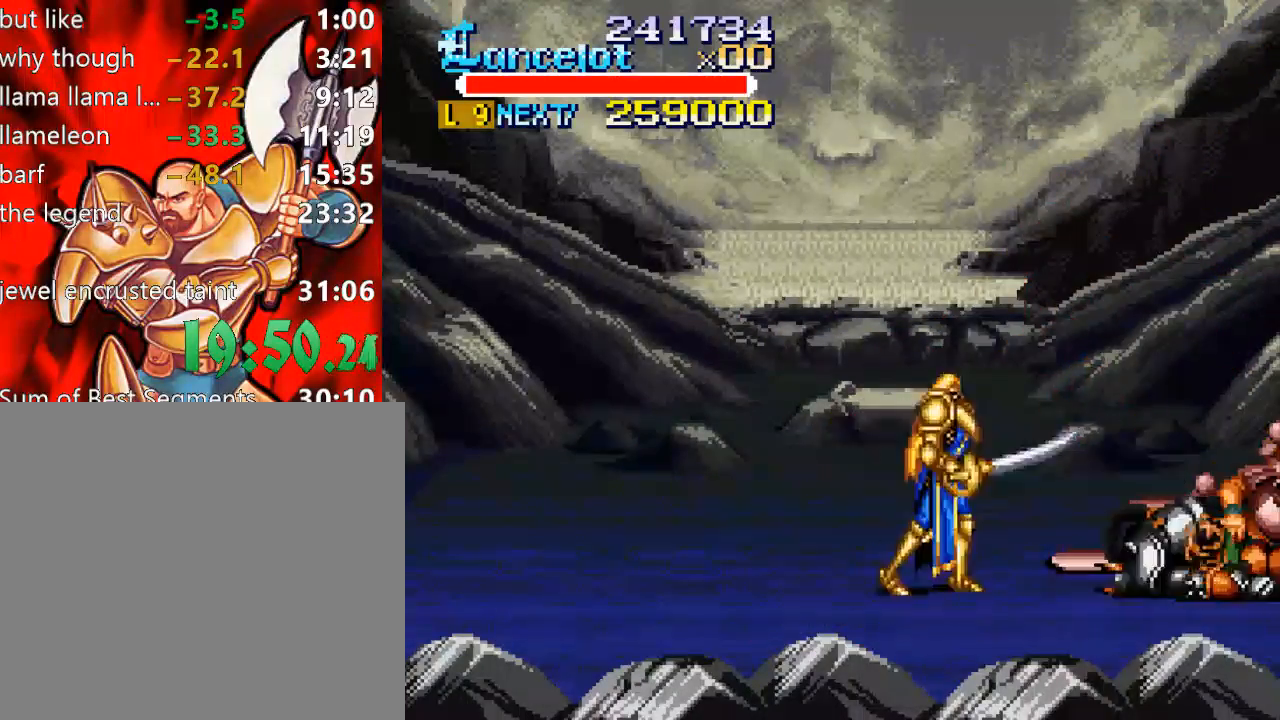
{"buttons": ["DPAD_RIGHT"], "right_stick": "center", "events": [[200, "DPAD_UP", "up"]]}
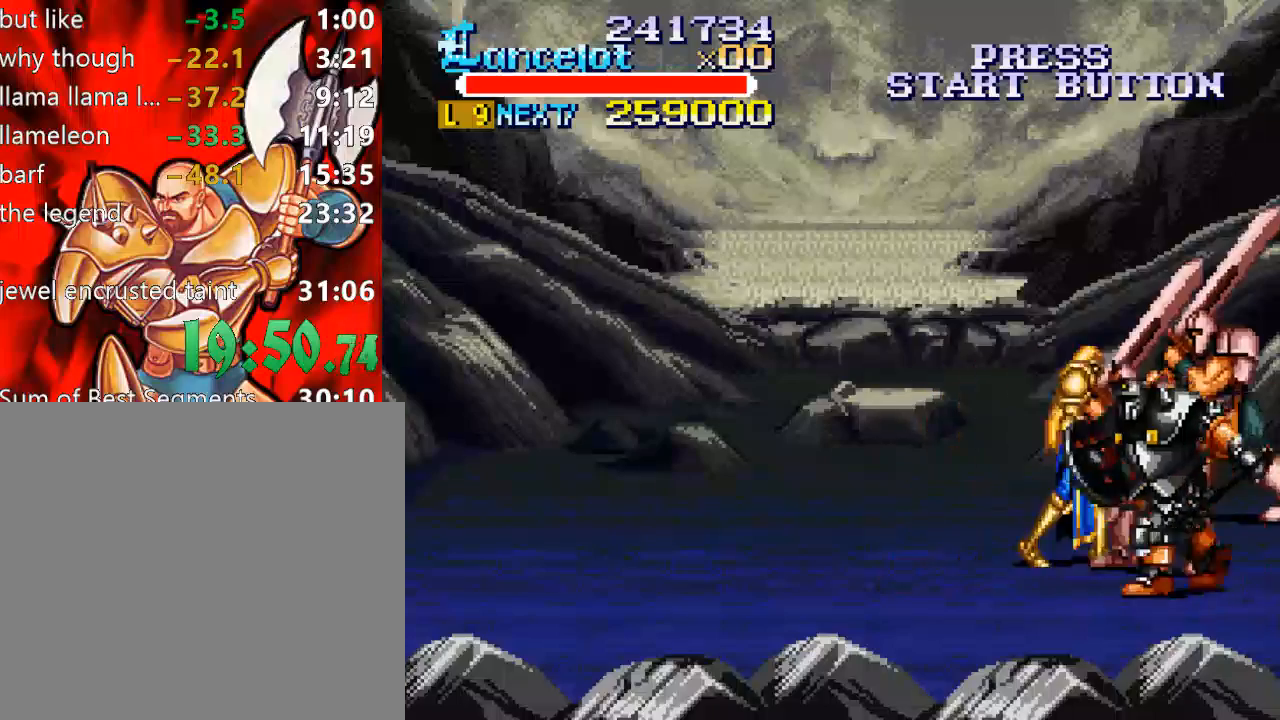
{"buttons": ["B"], "right_stick": "center", "events": [[33, "DPAD_DOWN", "down"], [33, "DPAD_RIGHT", "up"], [67, "DPAD_DOWN", "up"], [67, "DPAD_LEFT", "down"], [167, "B", "down"], [333, "DPAD_LEFT", "up"]]}
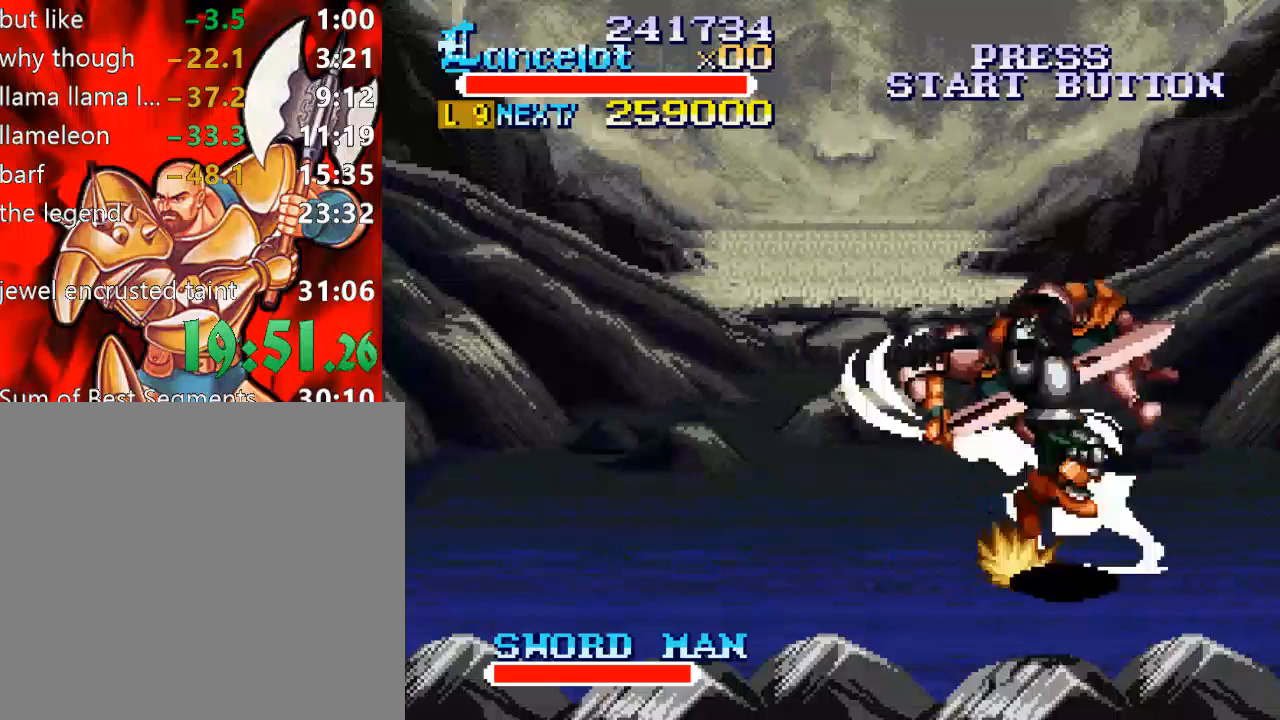
{"buttons": ["DPAD_LEFT"], "right_stick": "center", "events": [[33, "B", "up"], [367, "DPAD_LEFT", "down"]]}
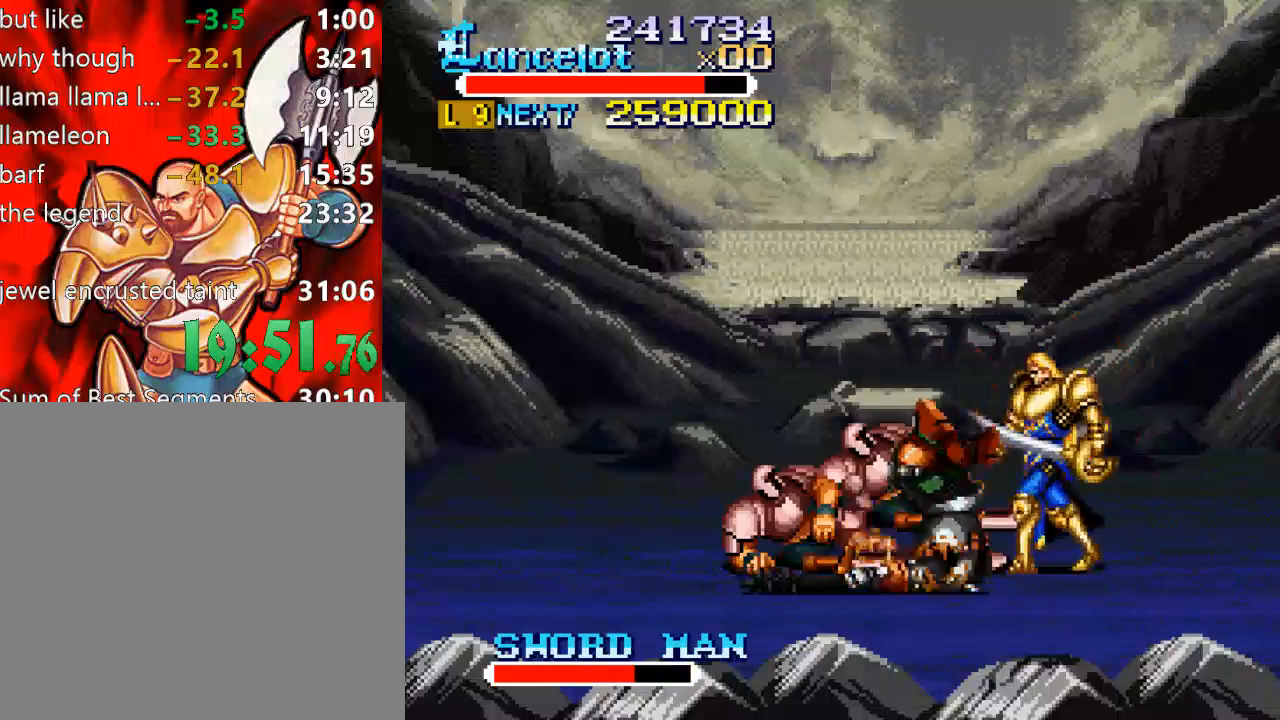
{"buttons": ["X", "DPAD_LEFT"], "right_stick": "center", "events": [[233, "DPAD_LEFT", "up"], [333, "X", "down"], [367, "DPAD_LEFT", "down"]]}
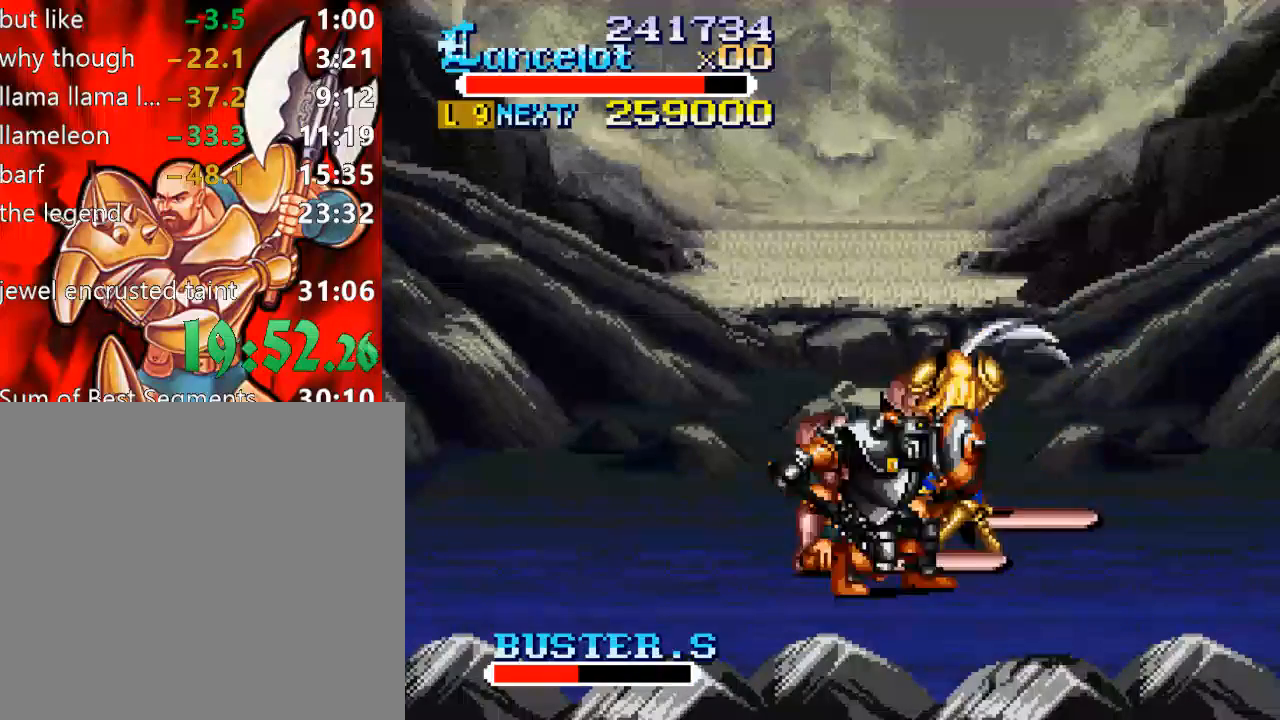
{"buttons": [], "right_stick": "center", "events": [[400, "X", "up"], [433, "DPAD_LEFT", "up"]]}
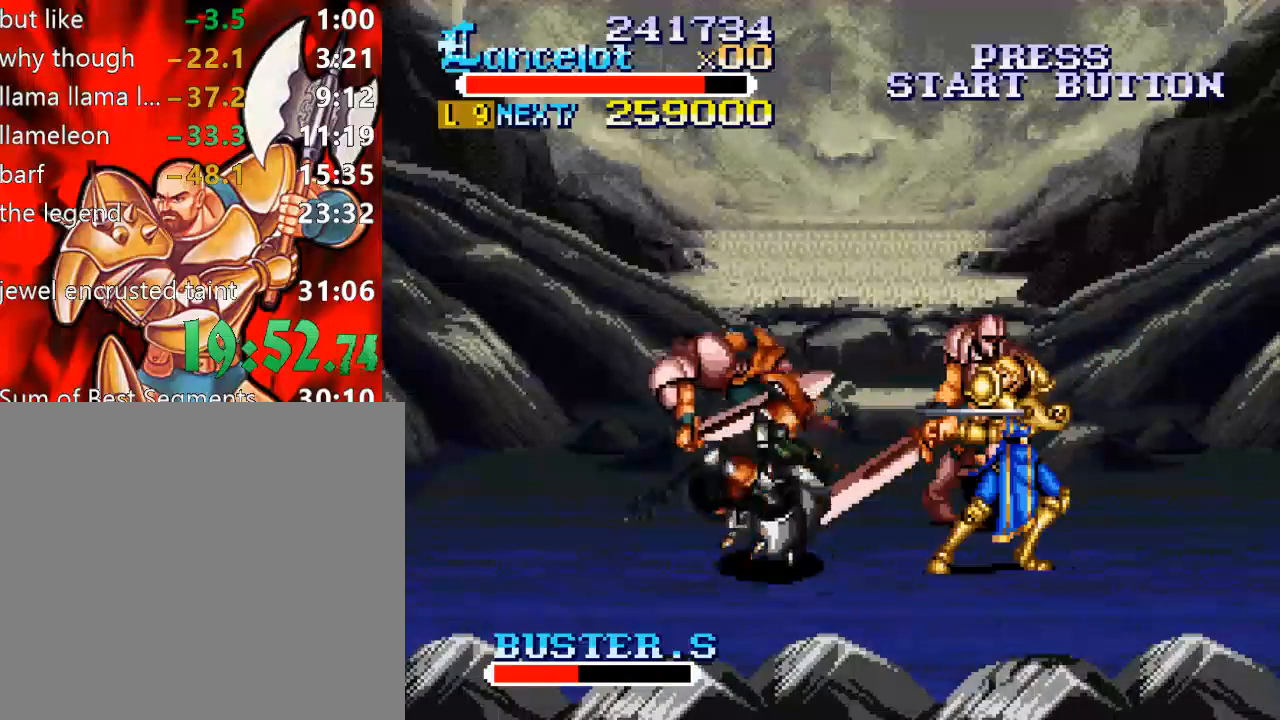
{"buttons": ["DPAD_LEFT"], "right_stick": "center", "events": [[267, "DPAD_LEFT", "down"]]}
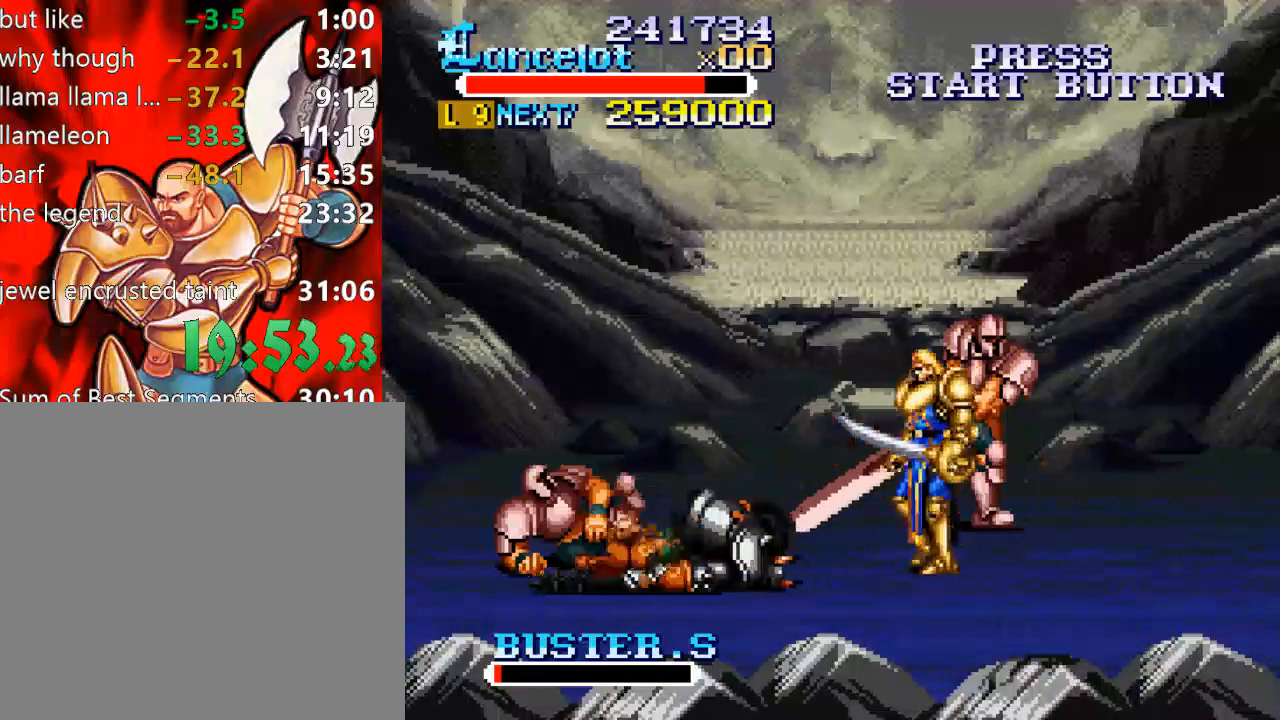
{"buttons": ["X", "DPAD_LEFT"], "right_stick": "center", "events": [[100, "DPAD_LEFT", "up"], [100, "X", "down"], [167, "DPAD_LEFT", "down"]]}
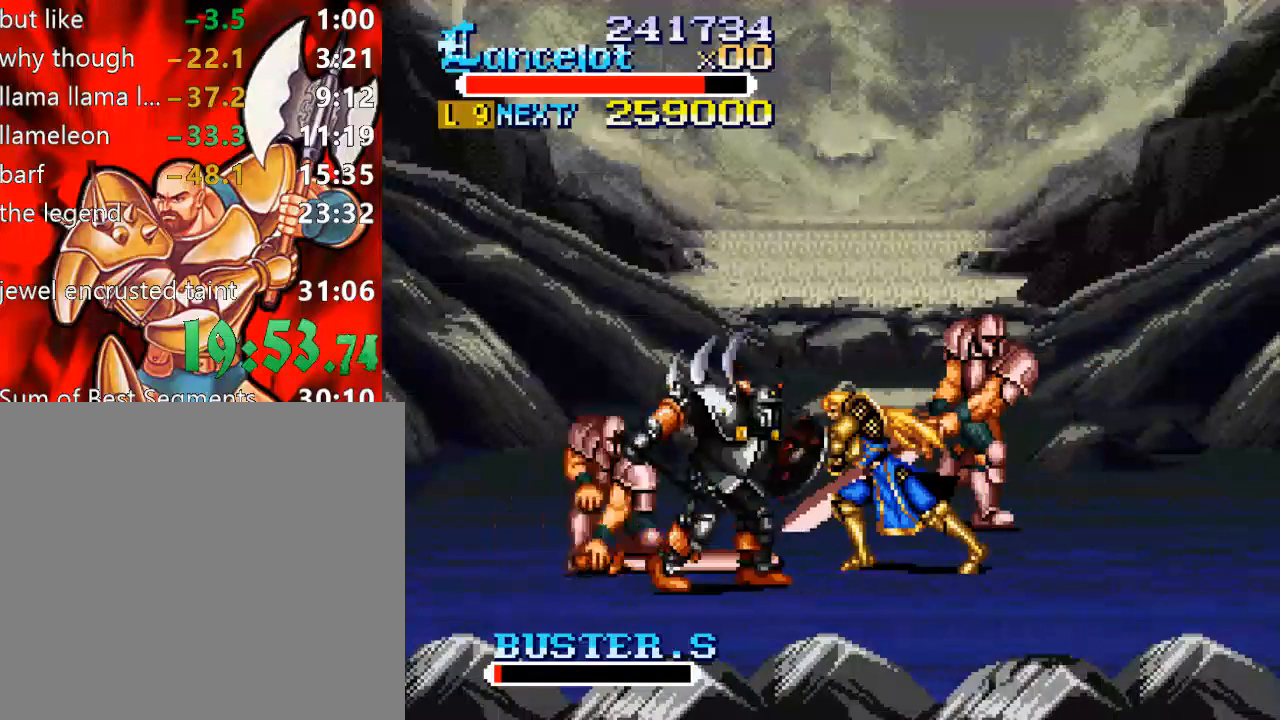
{"buttons": ["DPAD_UP", "DPAD_LEFT"], "right_stick": "center", "events": [[167, "X", "up"], [233, "DPAD_LEFT", "up"], [400, "DPAD_LEFT", "down"], [400, "DPAD_UP", "down"]]}
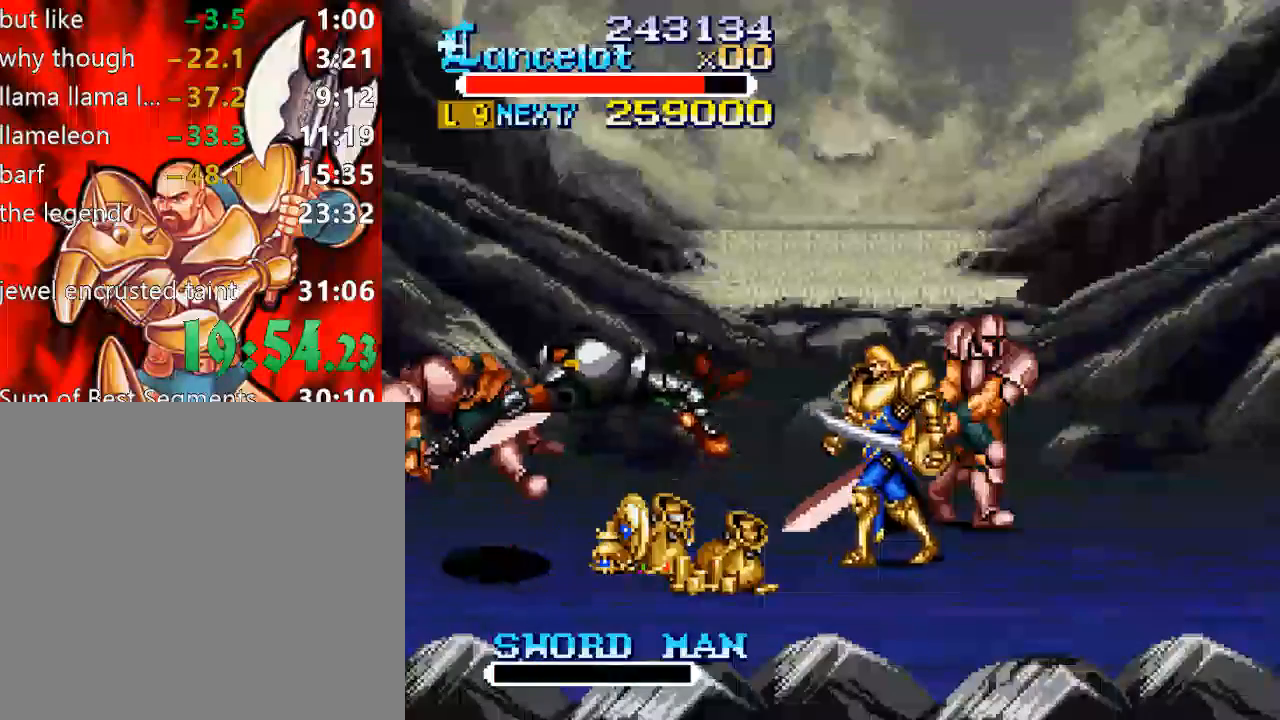
{"buttons": [], "right_stick": "center", "events": [[133, "B", "down"], [367, "DPAD_LEFT", "up"], [367, "DPAD_UP", "up"], [433, "B", "up"]]}
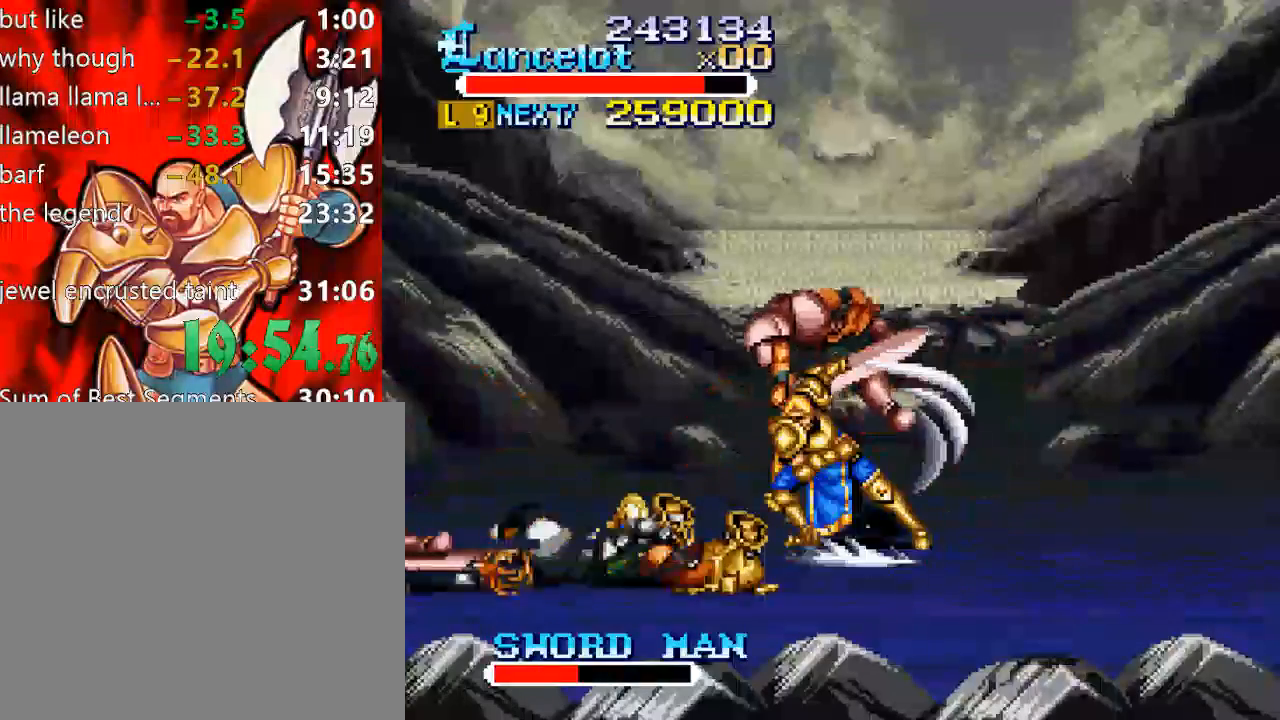
{"buttons": ["DPAD_UP", "DPAD_LEFT"], "right_stick": "center", "events": [[300, "DPAD_UP", "down"], [367, "DPAD_LEFT", "down"]]}
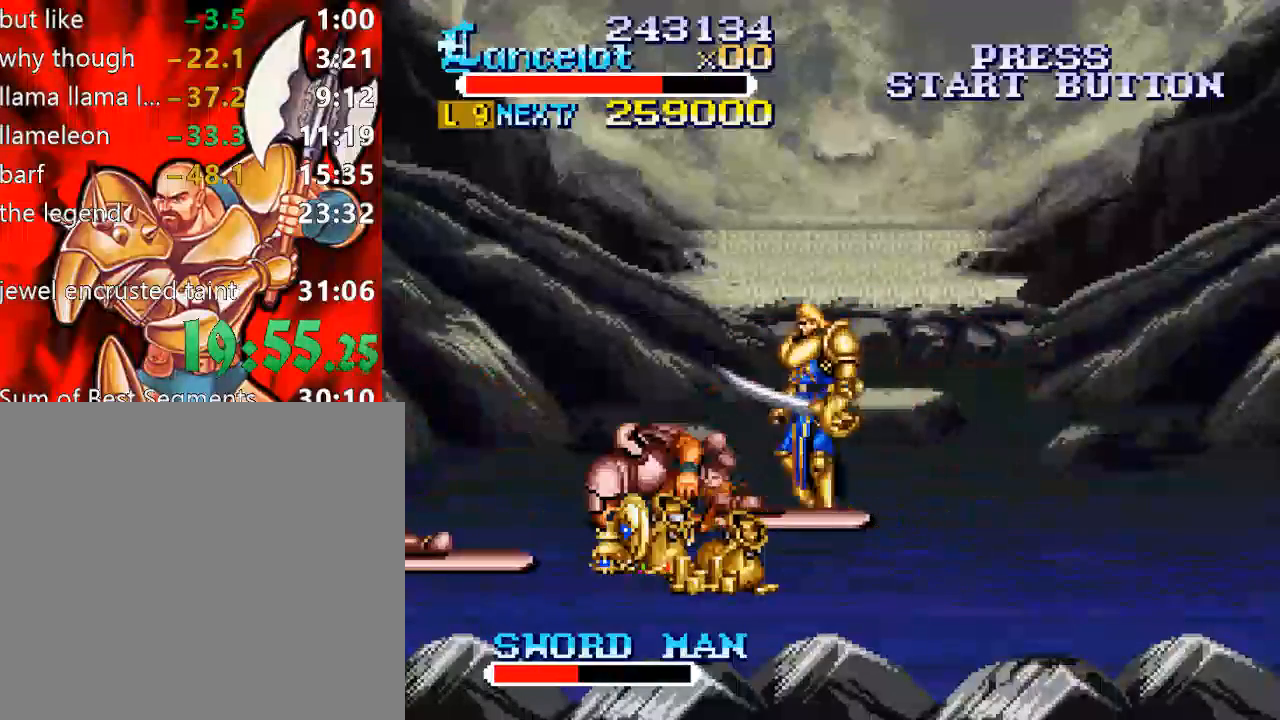
{"buttons": ["X", "DPAD_LEFT"], "right_stick": "center", "events": [[67, "DPAD_UP", "up"], [100, "DPAD_LEFT", "up"], [367, "DPAD_LEFT", "down"], [367, "X", "down"]]}
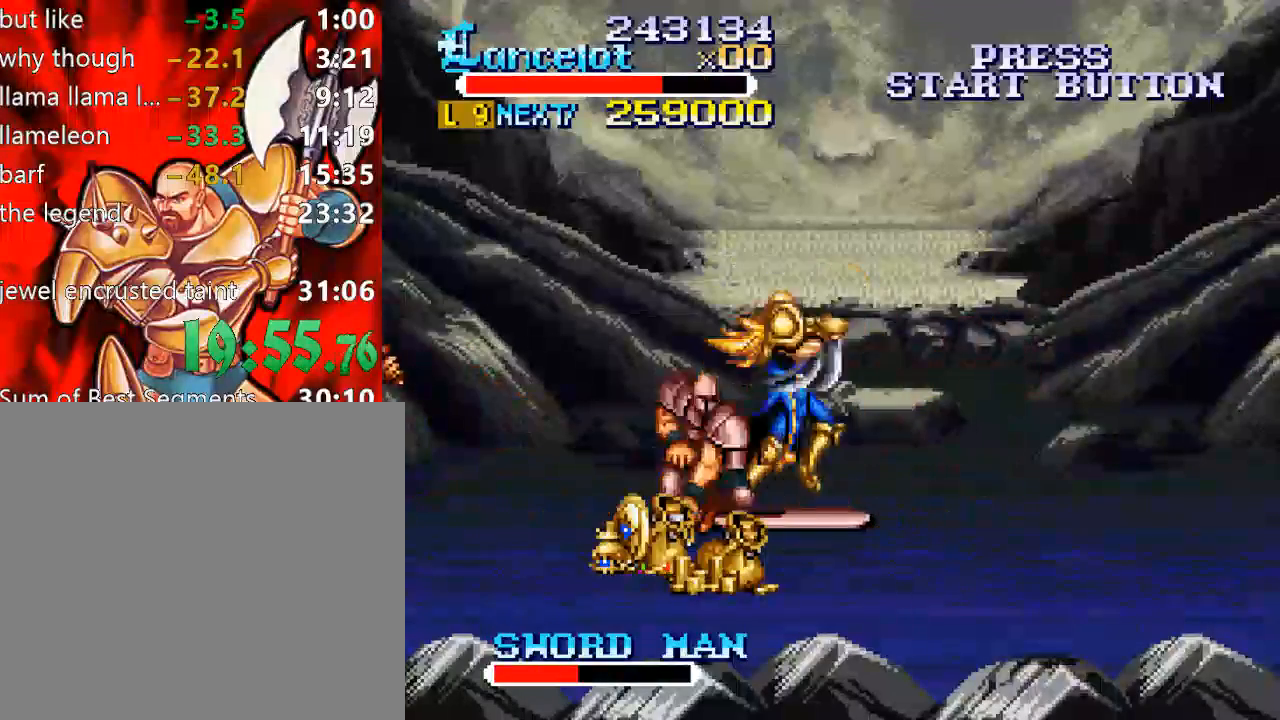
{"buttons": ["DPAD_LEFT"], "right_stick": "center", "events": [[400, "X", "up"]]}
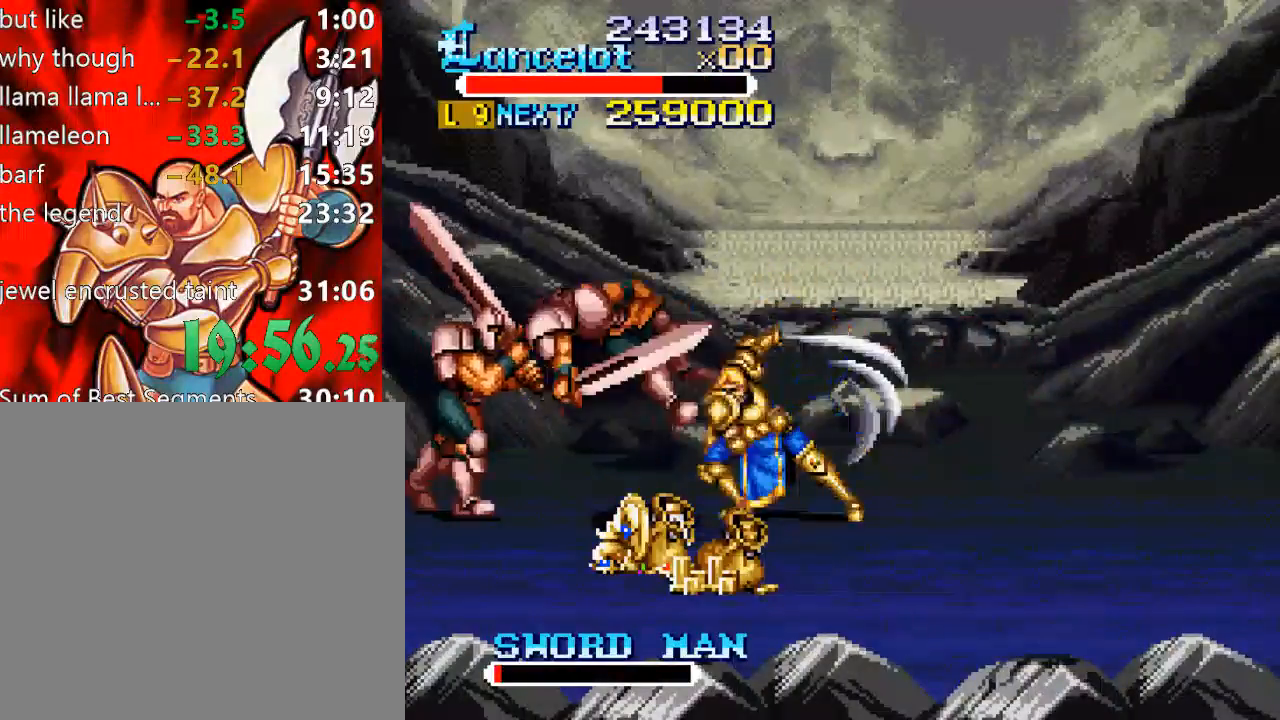
{"buttons": [], "right_stick": "center", "events": [[33, "DPAD_LEFT", "up"], [133, "DPAD_RIGHT", "down"], [233, "B", "down"], [367, "DPAD_RIGHT", "up"], [500, "B", "up"]]}
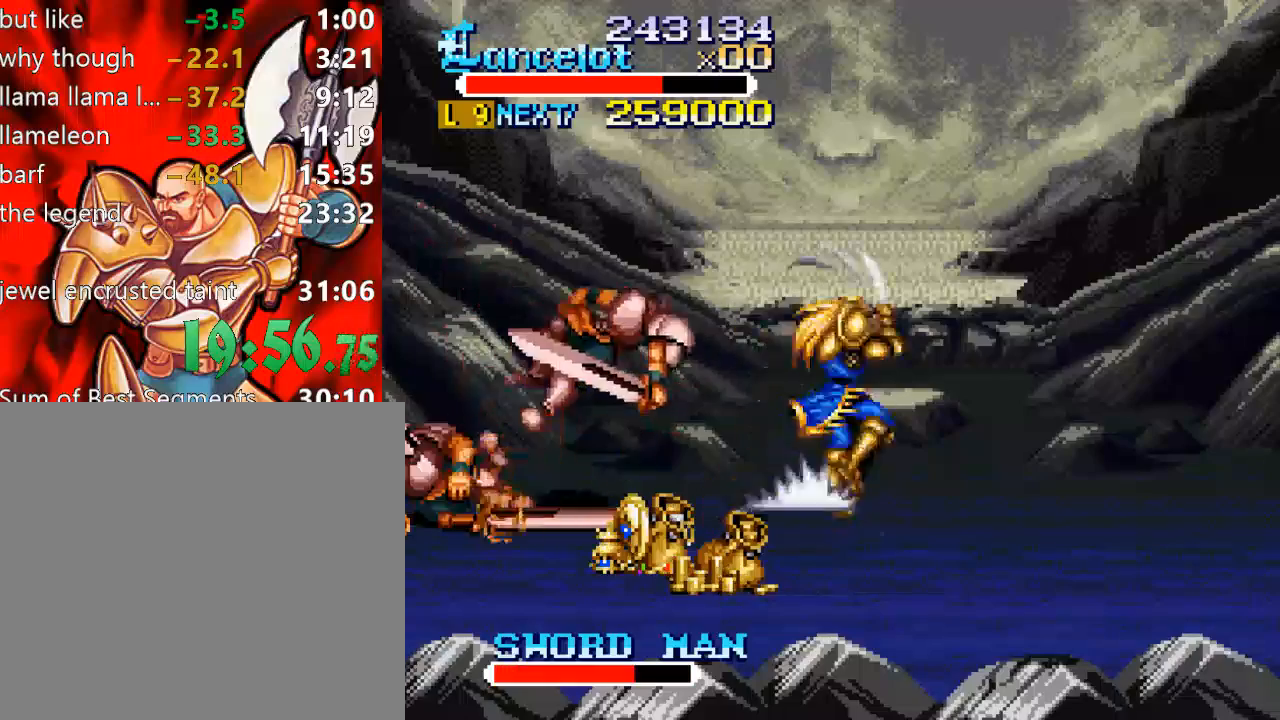
{"buttons": ["DPAD_LEFT"], "right_stick": "center", "events": [[400, "DPAD_LEFT", "down"]]}
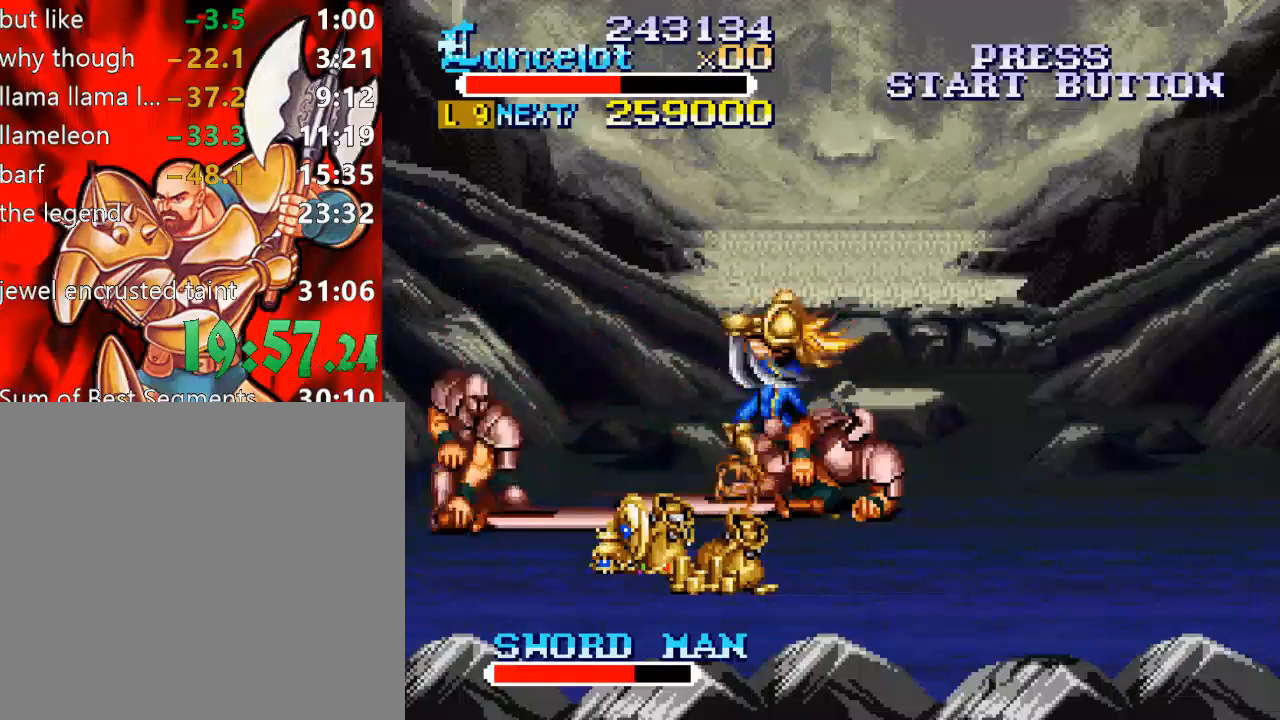
{"buttons": [], "right_stick": "center", "events": [[333, "X", "down"], [467, "DPAD_LEFT", "up"], [500, "X", "up"]]}
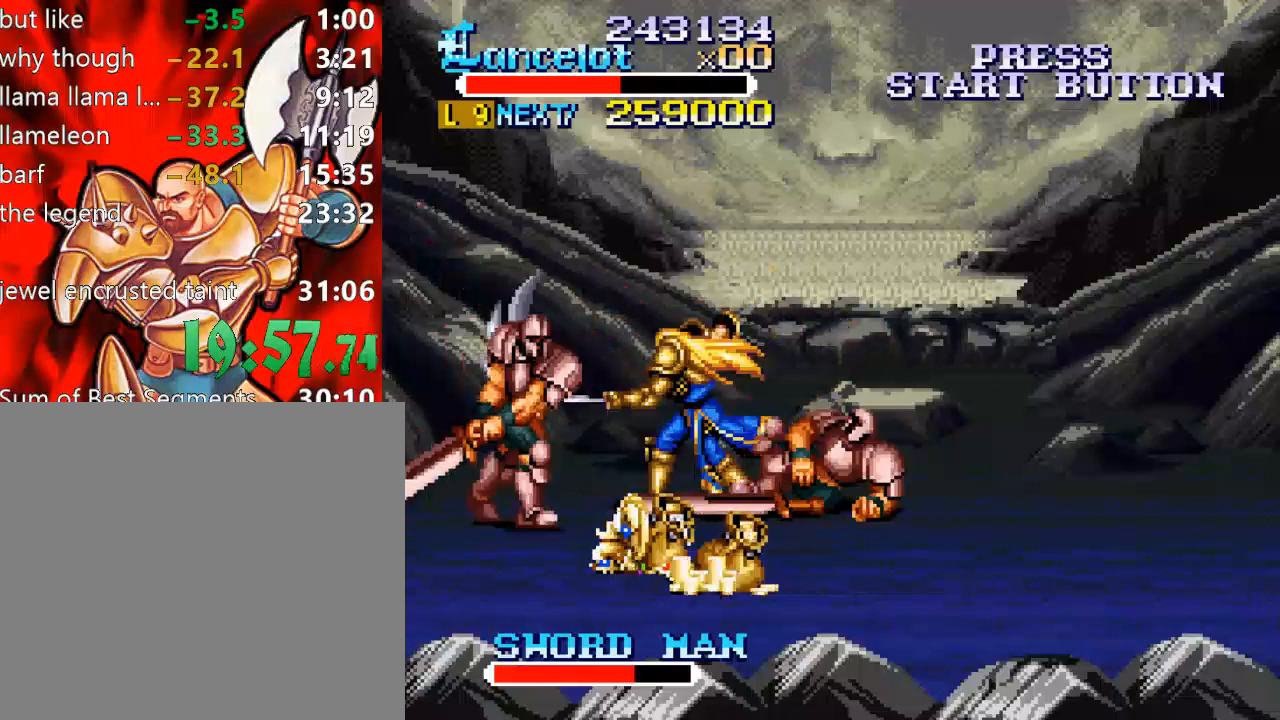
{"buttons": ["X", "DPAD_RIGHT"], "right_stick": "center", "events": [[367, "DPAD_RIGHT", "down"], [400, "X", "down"]]}
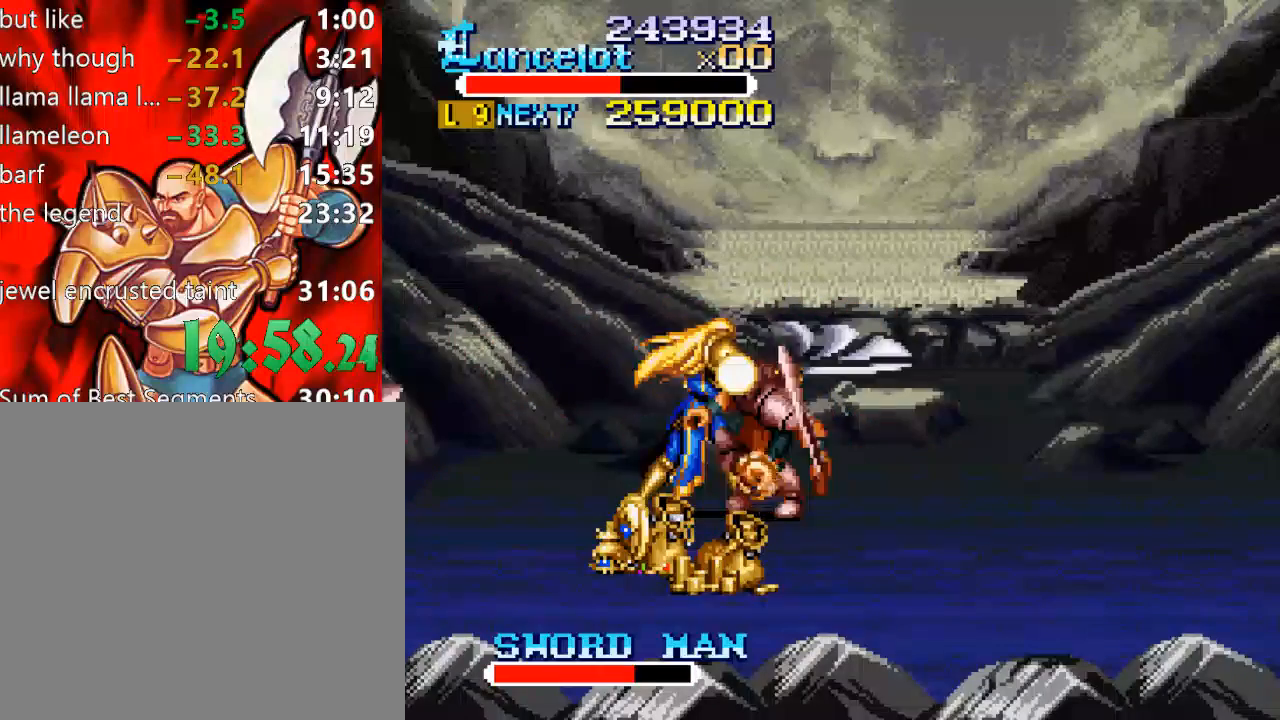
{"buttons": ["X", "DPAD_RIGHT"], "right_stick": "center", "events": [[67, "DPAD_RIGHT", "up"], [133, "X", "up"], [433, "DPAD_RIGHT", "down"], [433, "X", "down"]]}
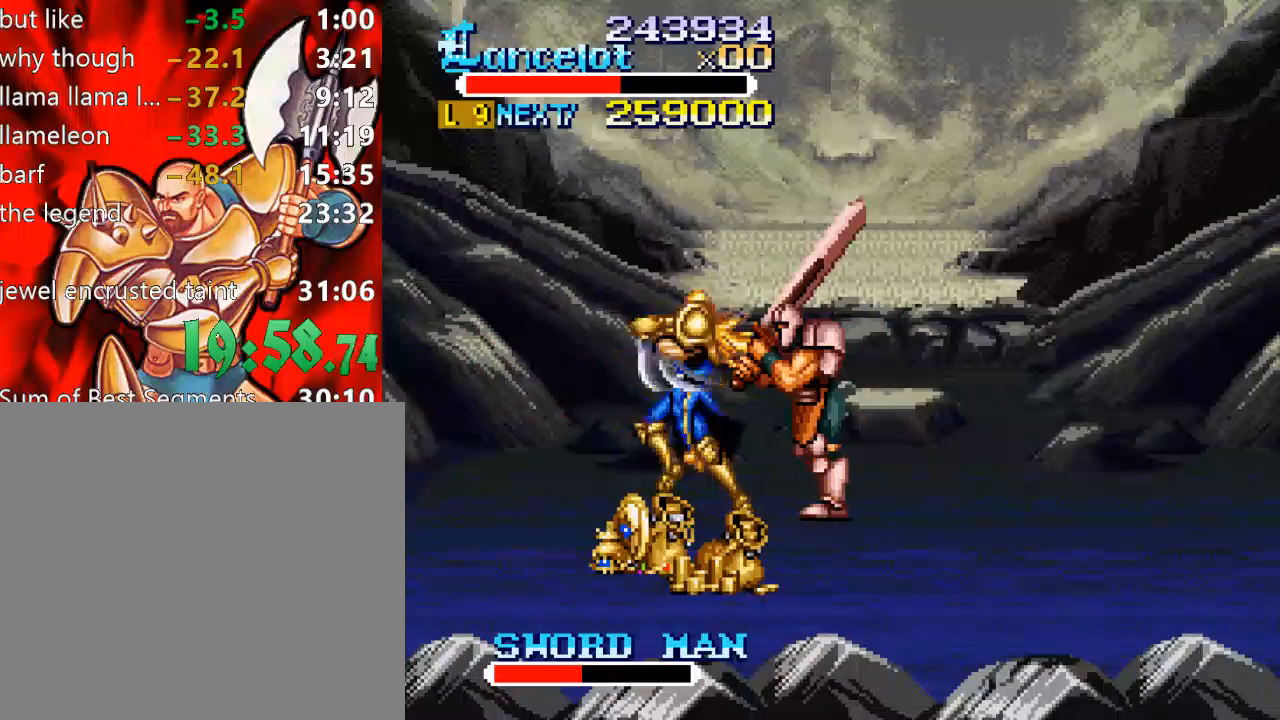
{"buttons": ["DPAD_RIGHT"], "right_stick": "center", "events": [[333, "X", "up"]]}
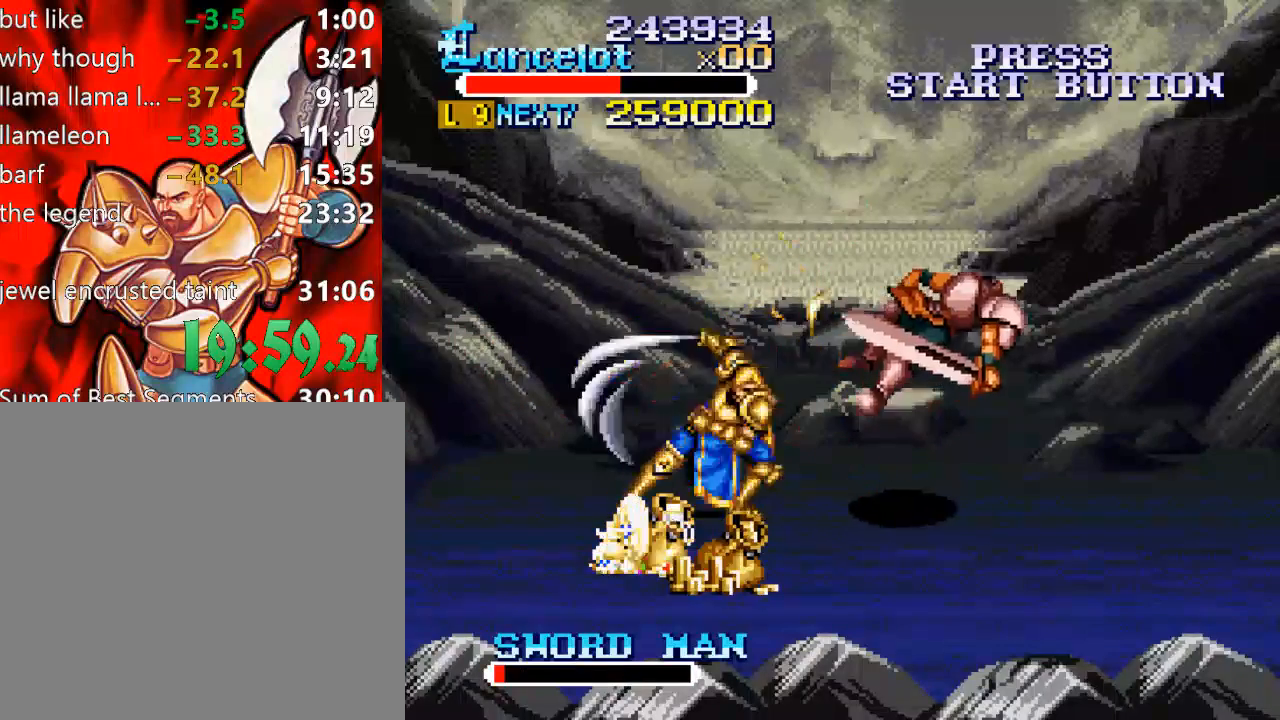
{"buttons": ["DPAD_DOWN", "DPAD_RIGHT"], "right_stick": "center", "events": [[167, "DPAD_DOWN", "down"], [267, "DPAD_RIGHT", "up"], [300, "DPAD_LEFT", "down"], [500, "DPAD_LEFT", "up"], [500, "DPAD_RIGHT", "down"]]}
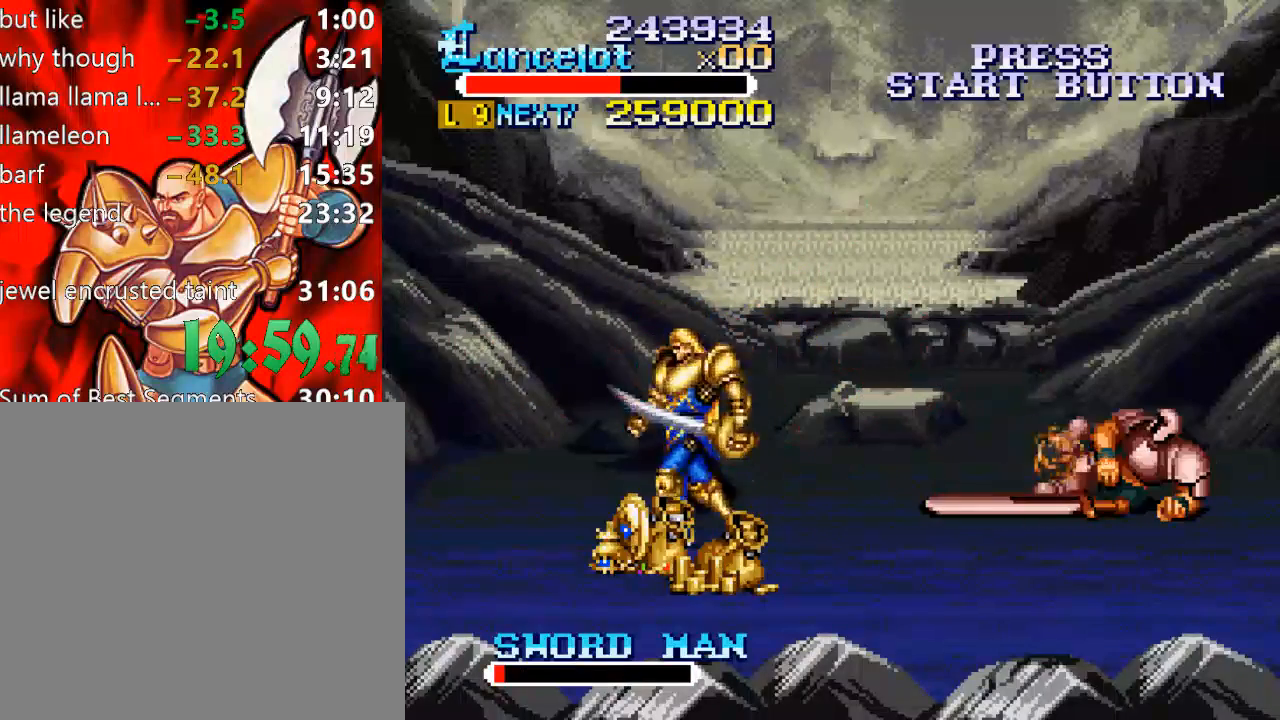
{"buttons": ["DPAD_RIGHT"], "right_stick": "center", "events": [[67, "DPAD_DOWN", "up"], [233, "DPAD_UP", "down"], [500, "DPAD_UP", "up"]]}
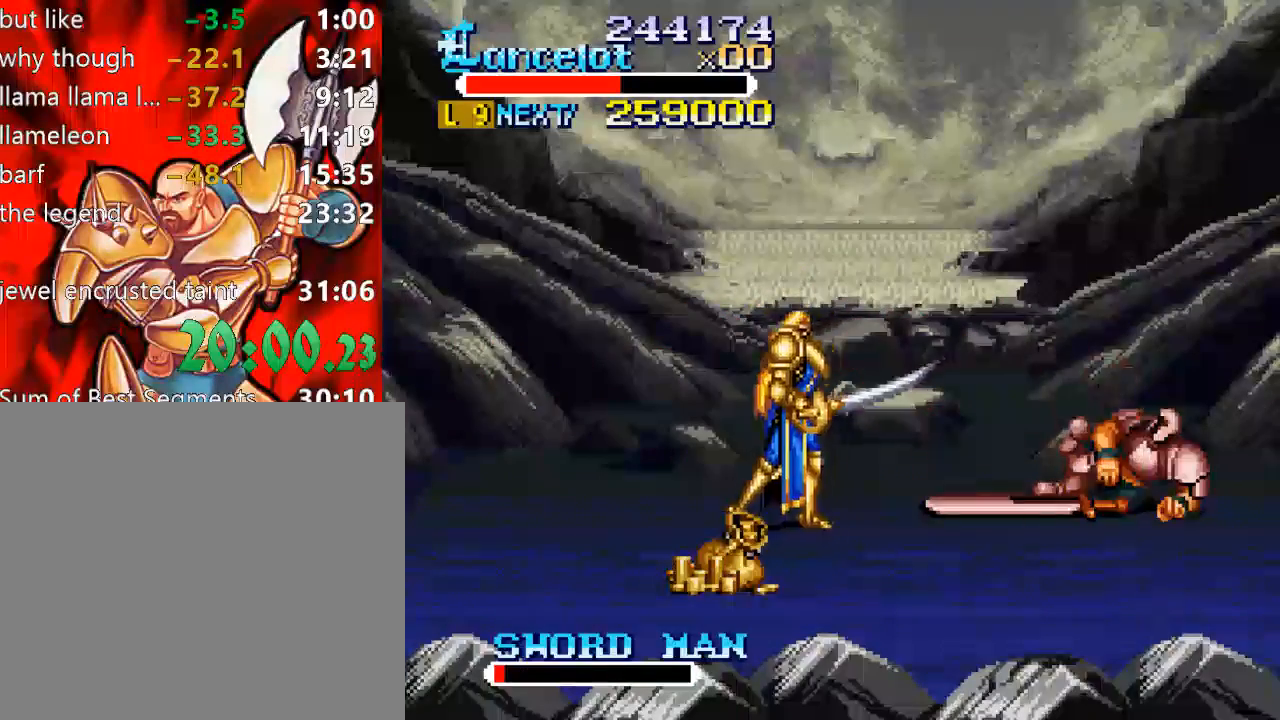
{"buttons": ["DPAD_RIGHT"], "right_stick": "center", "events": [[33, "DPAD_UP", "down"], [100, "DPAD_RIGHT", "up"], [100, "DPAD_UP", "up"], [133, "X", "down"], [167, "DPAD_RIGHT", "down"], [467, "X", "up"]]}
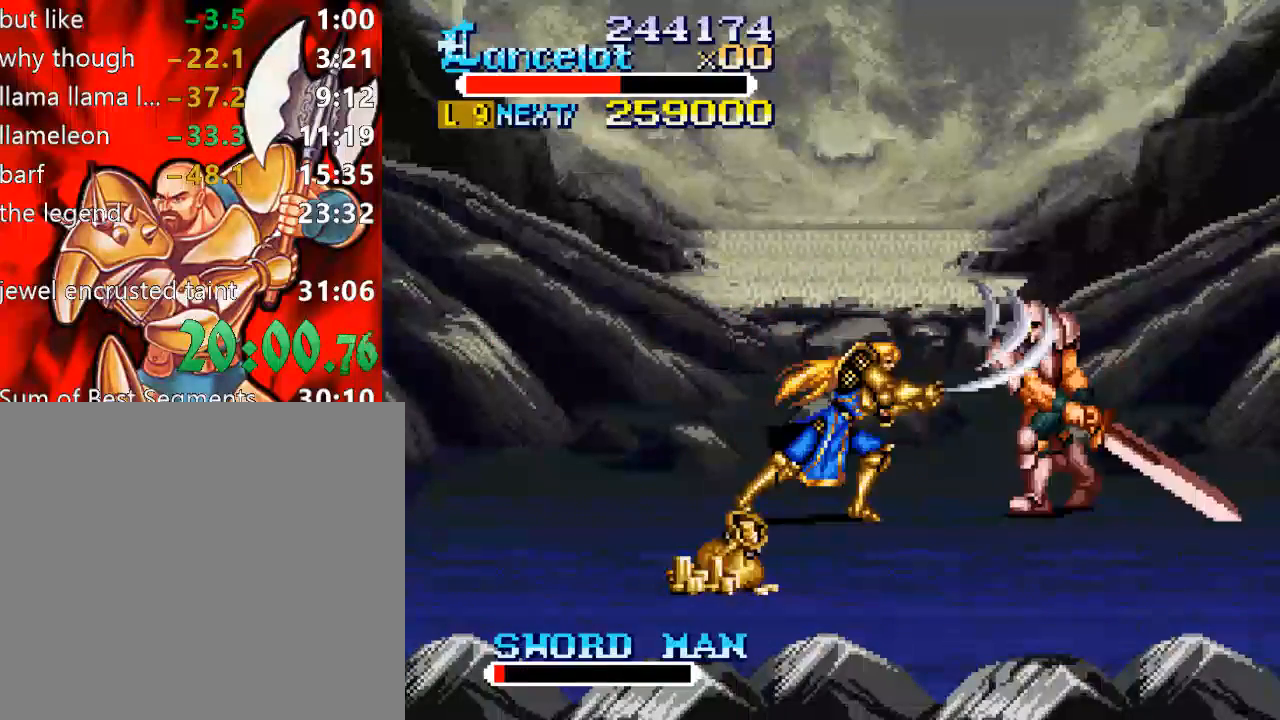
{"buttons": ["DPAD_RIGHT"], "right_stick": "center", "events": []}
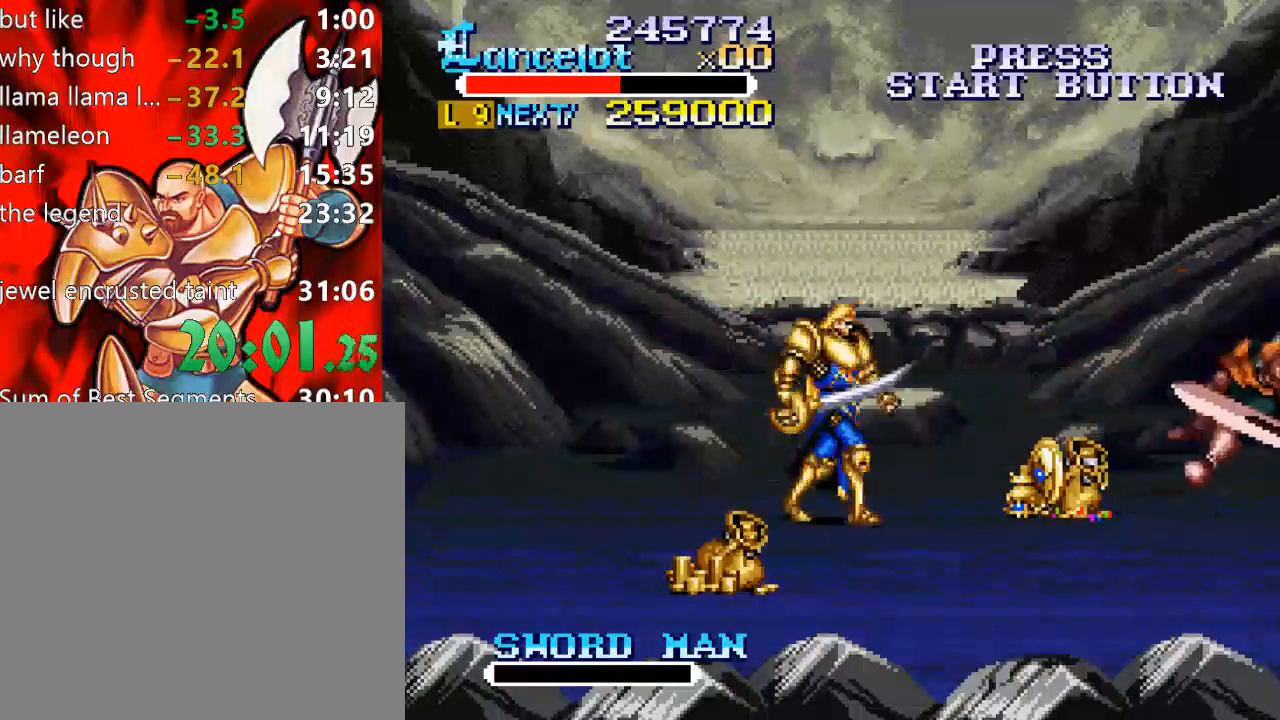
{"buttons": ["DPAD_RIGHT"], "right_stick": "center", "events": [[100, "A", "down"], [267, "A", "up"]]}
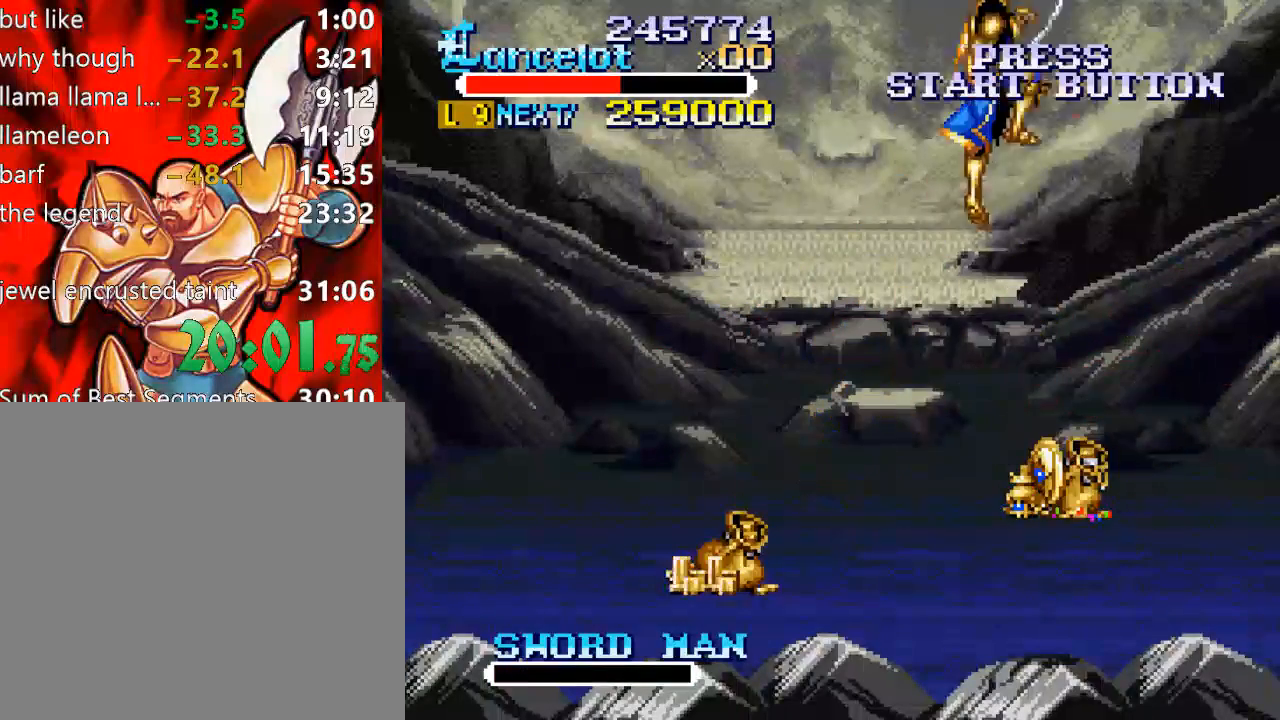
{"buttons": ["A", "DPAD_RIGHT"], "right_stick": "center", "events": [[500, "A", "down"]]}
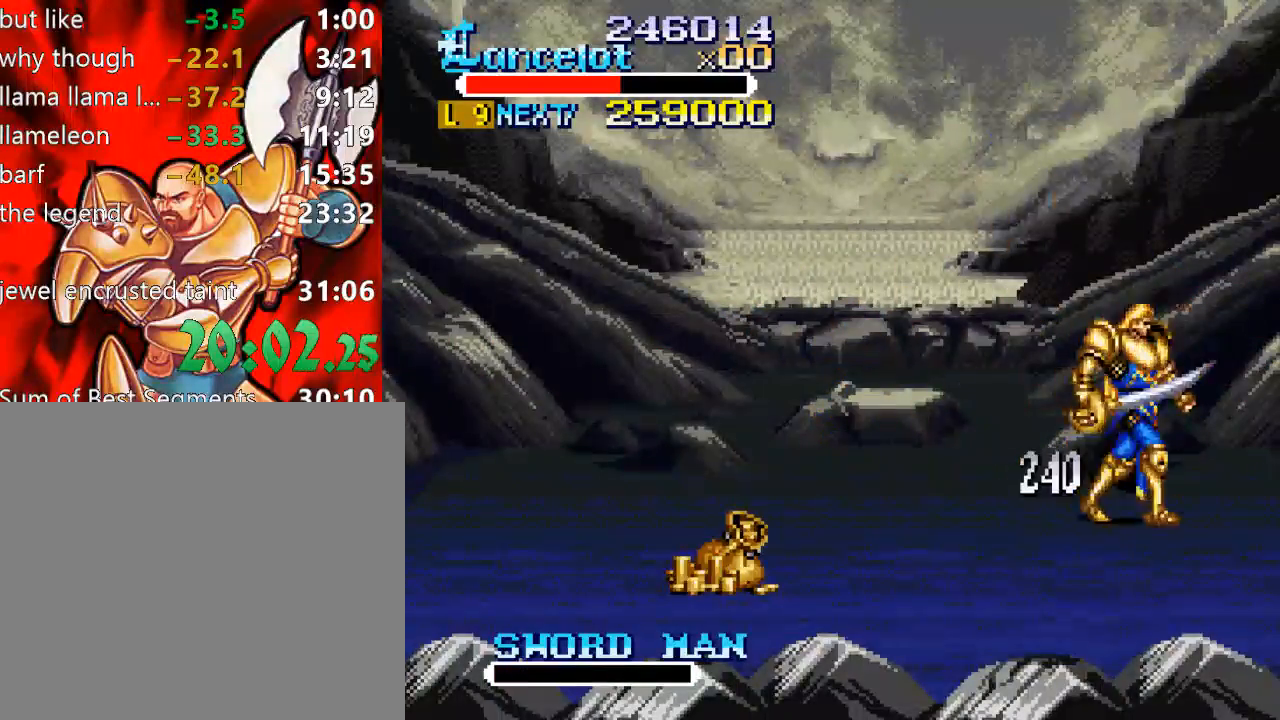
{"buttons": ["DPAD_RIGHT"], "right_stick": "center", "events": [[333, "A", "up"]]}
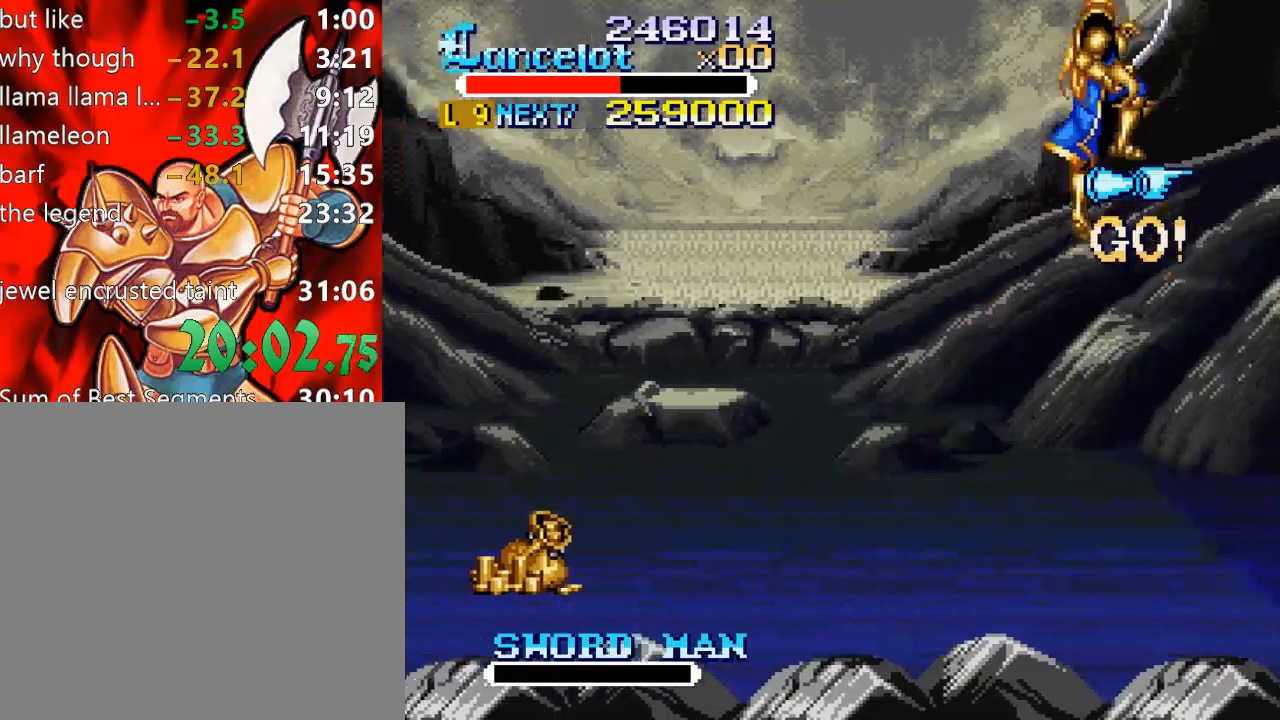
{"buttons": ["A", "DPAD_RIGHT"], "right_stick": "center", "events": [[400, "A", "down"]]}
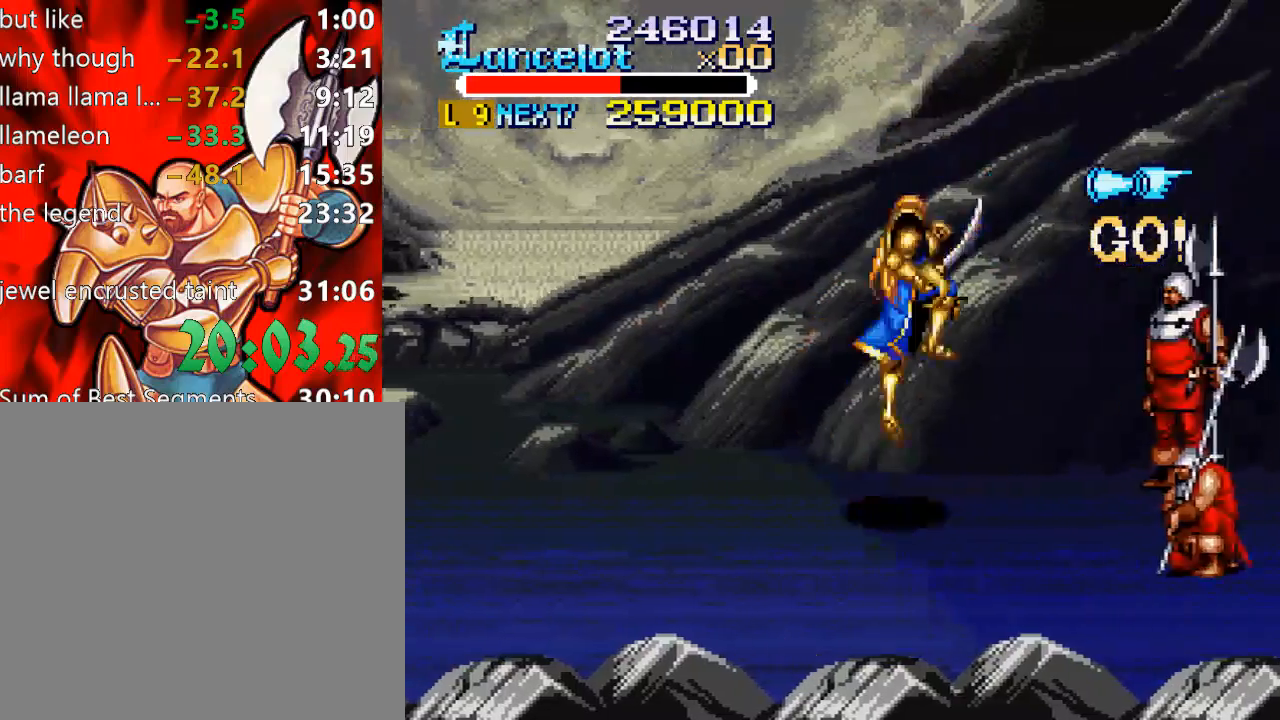
{"buttons": ["DPAD_RIGHT"], "right_stick": "center", "events": [[367, "A", "up"]]}
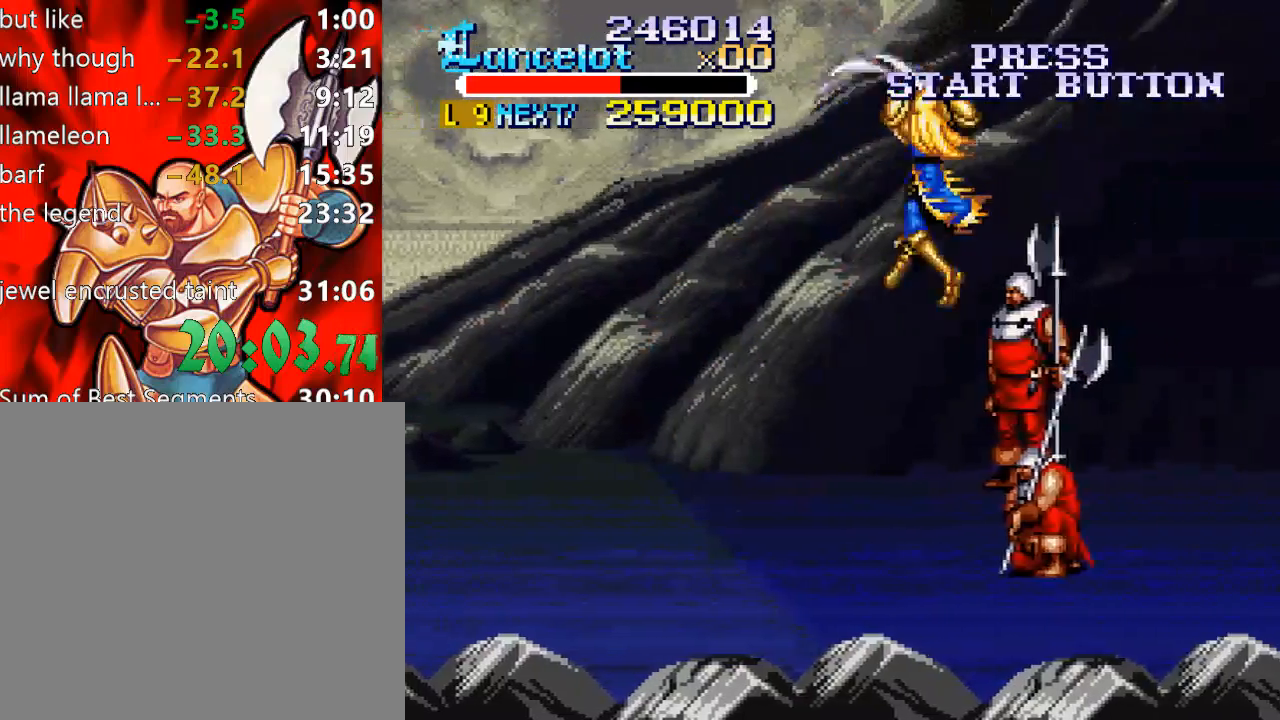
{"buttons": ["DPAD_UP", "DPAD_RIGHT"], "right_stick": "center", "events": [[500, "DPAD_UP", "down"]]}